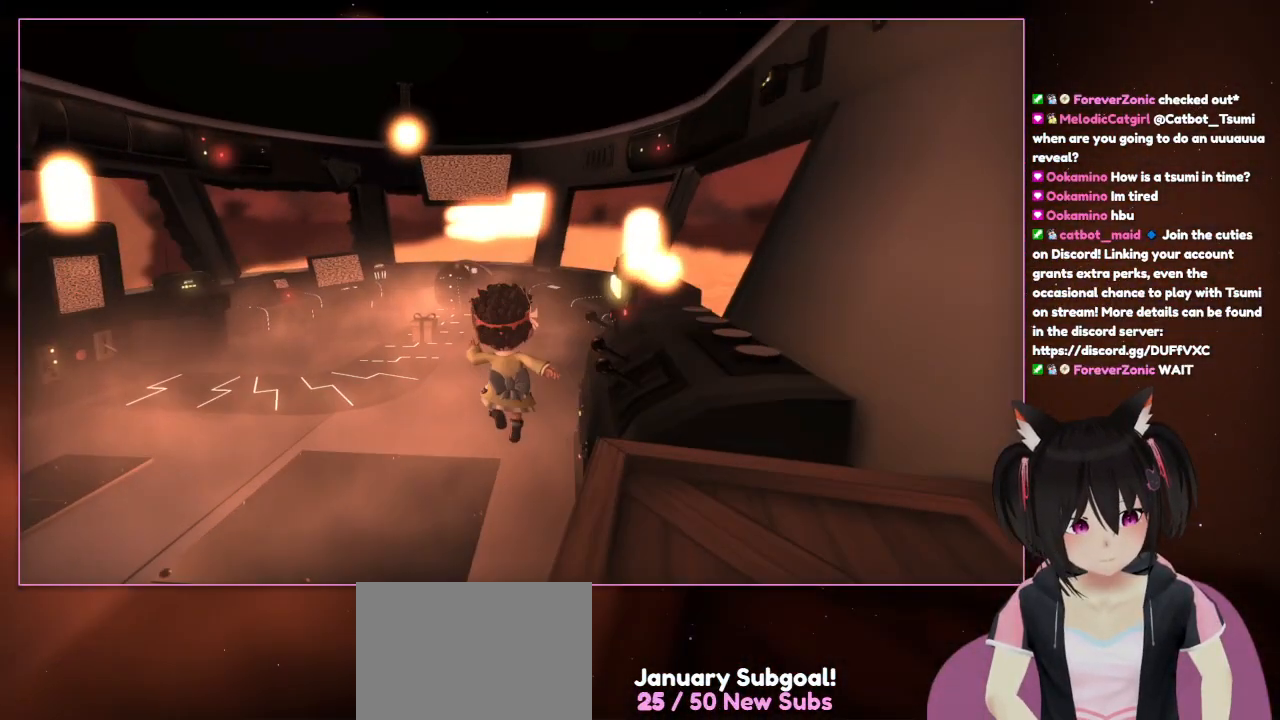
Gameplay with a controller (Nintendo layout); each line is a JSON object with the inputs held at the frame after it. "events" lists button and stick changes between this image and that frame as [ms after this image, input, new state], when the widget could be followed in between. Not read: L3 R3.
{"buttons": [], "left_stick": "up", "right_stick": "center", "events": [[50, "left_stick", "up-left"], [50, "right_stick", "center"], [250, "left_stick", "up"]]}
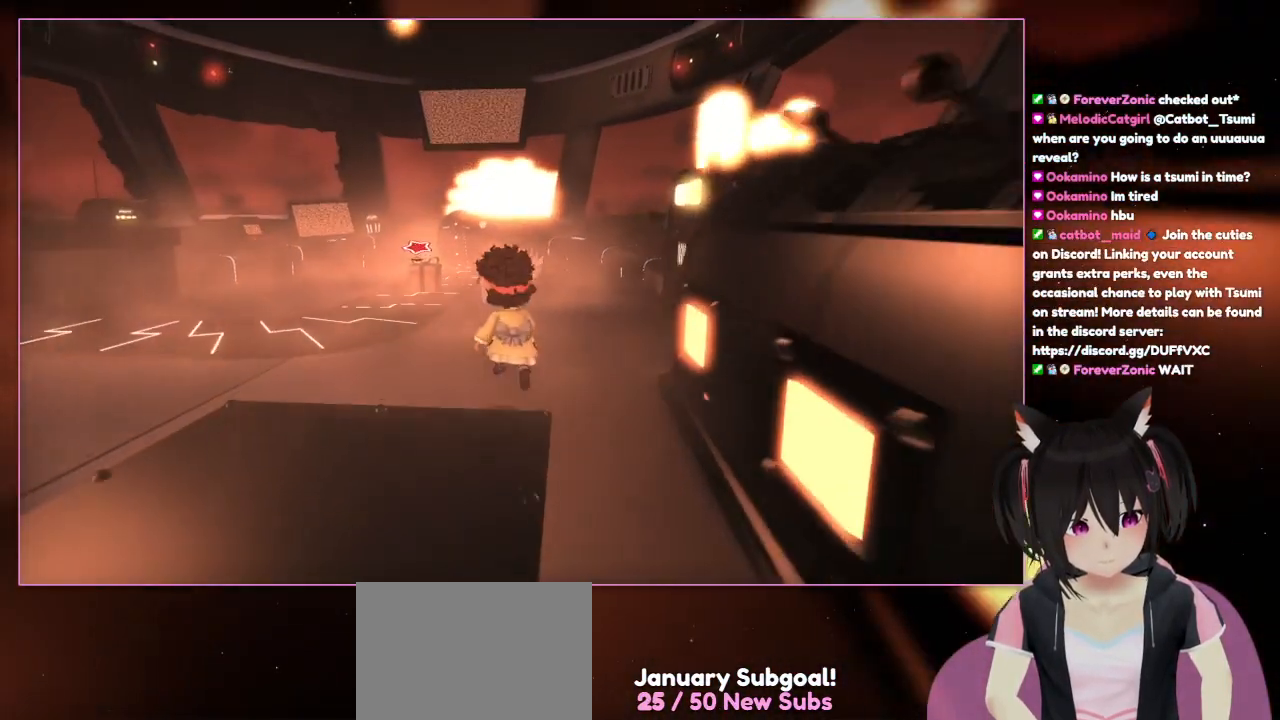
{"buttons": [], "left_stick": "up", "right_stick": "center", "events": []}
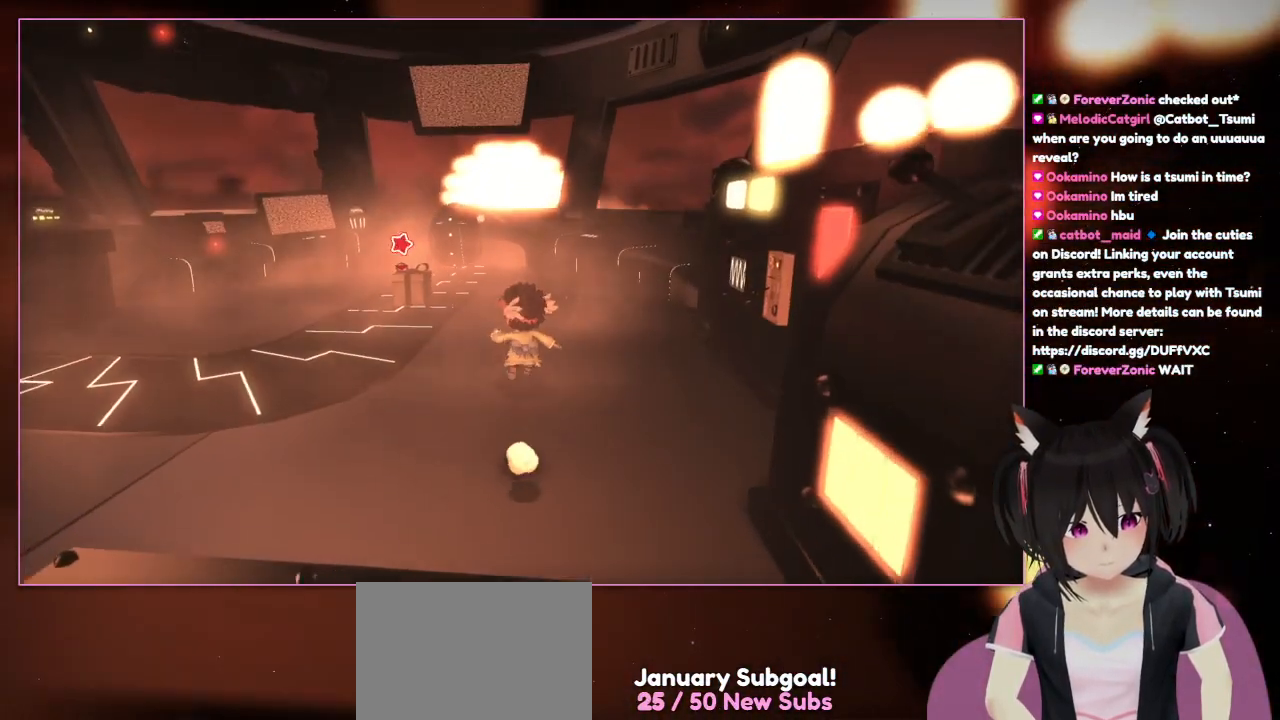
{"buttons": [], "left_stick": "up", "right_stick": "center", "events": []}
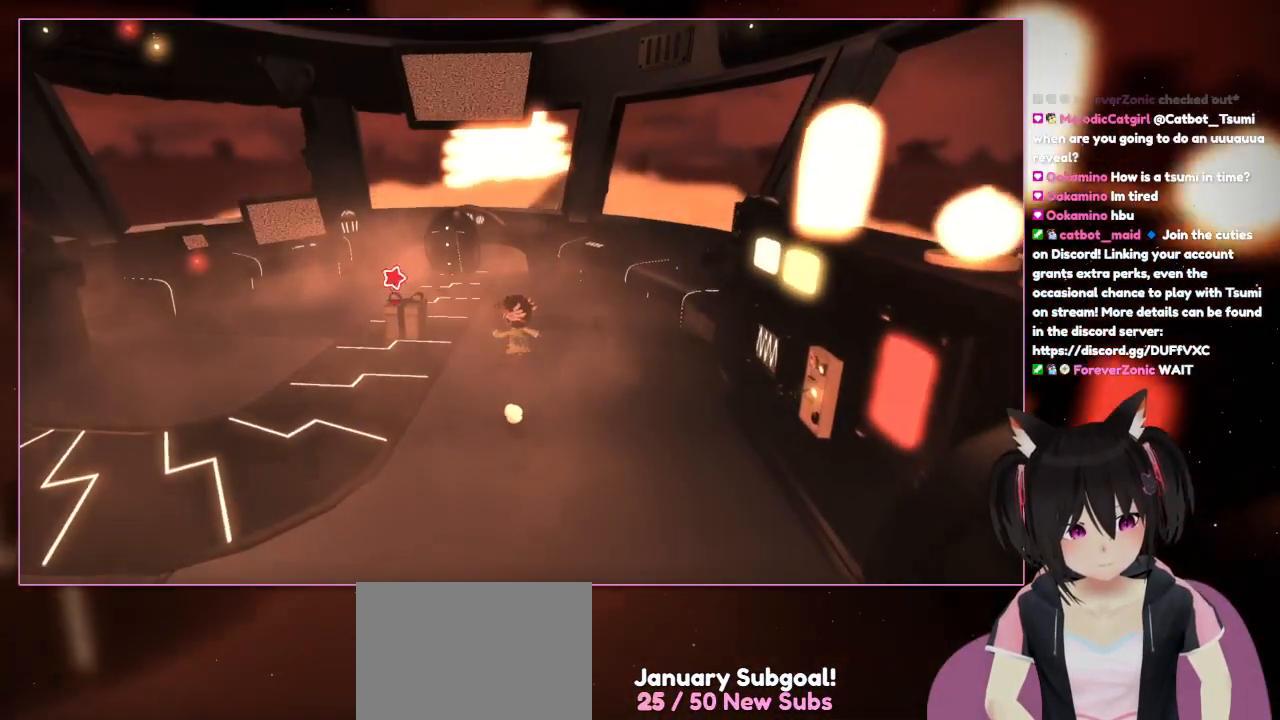
{"buttons": [], "left_stick": "up", "right_stick": "center", "events": []}
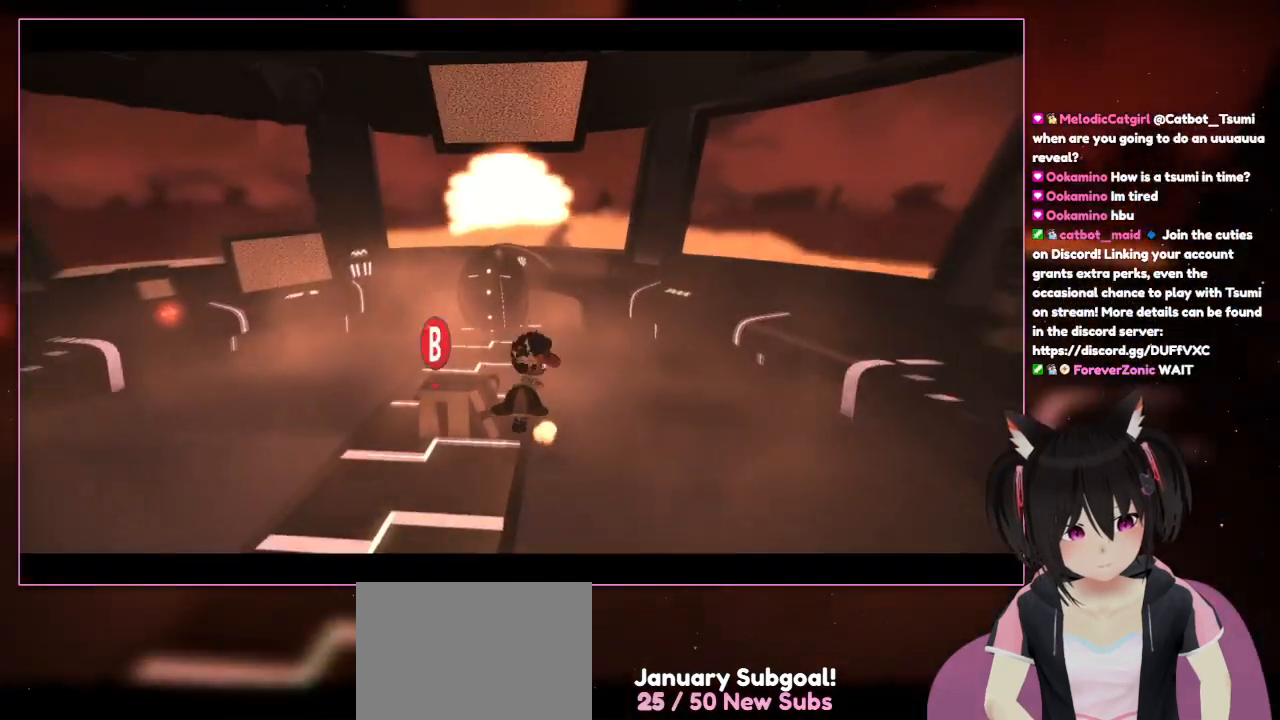
{"buttons": [], "left_stick": "center", "right_stick": "center", "events": [[50, "left_stick", "up-left"], [250, "left_stick", "center"]]}
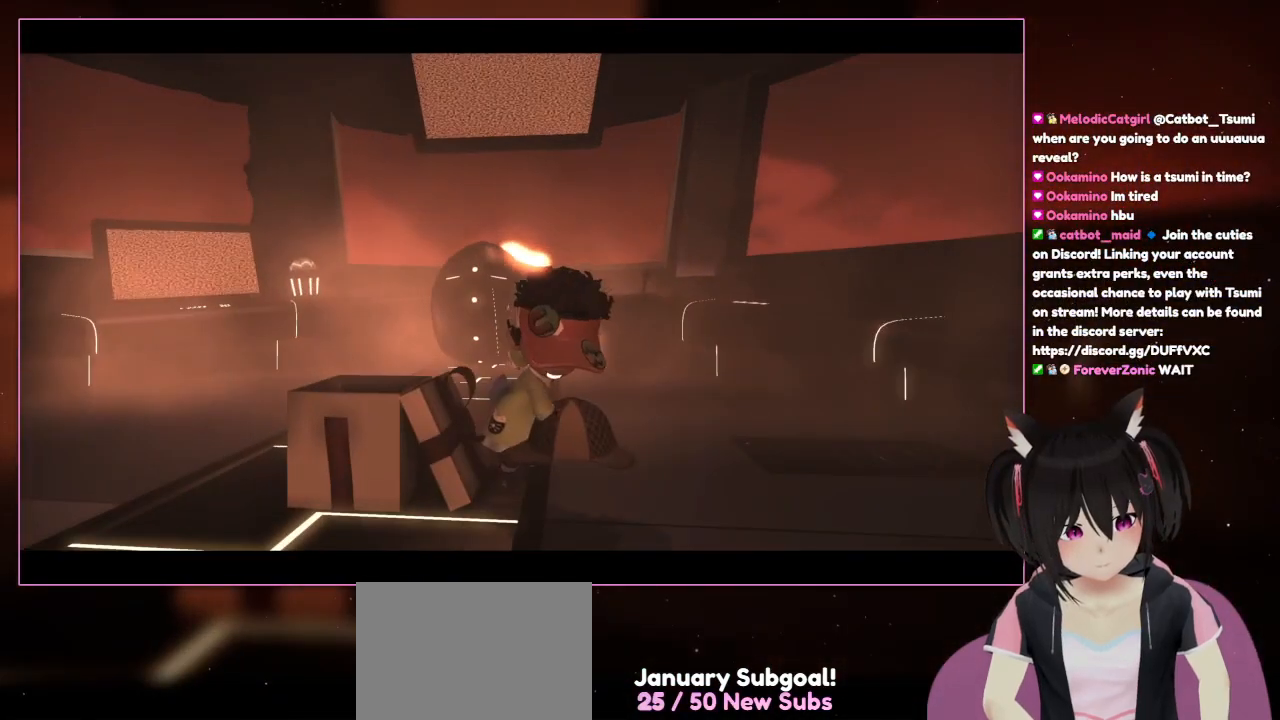
{"buttons": [], "left_stick": "center", "right_stick": "center", "events": []}
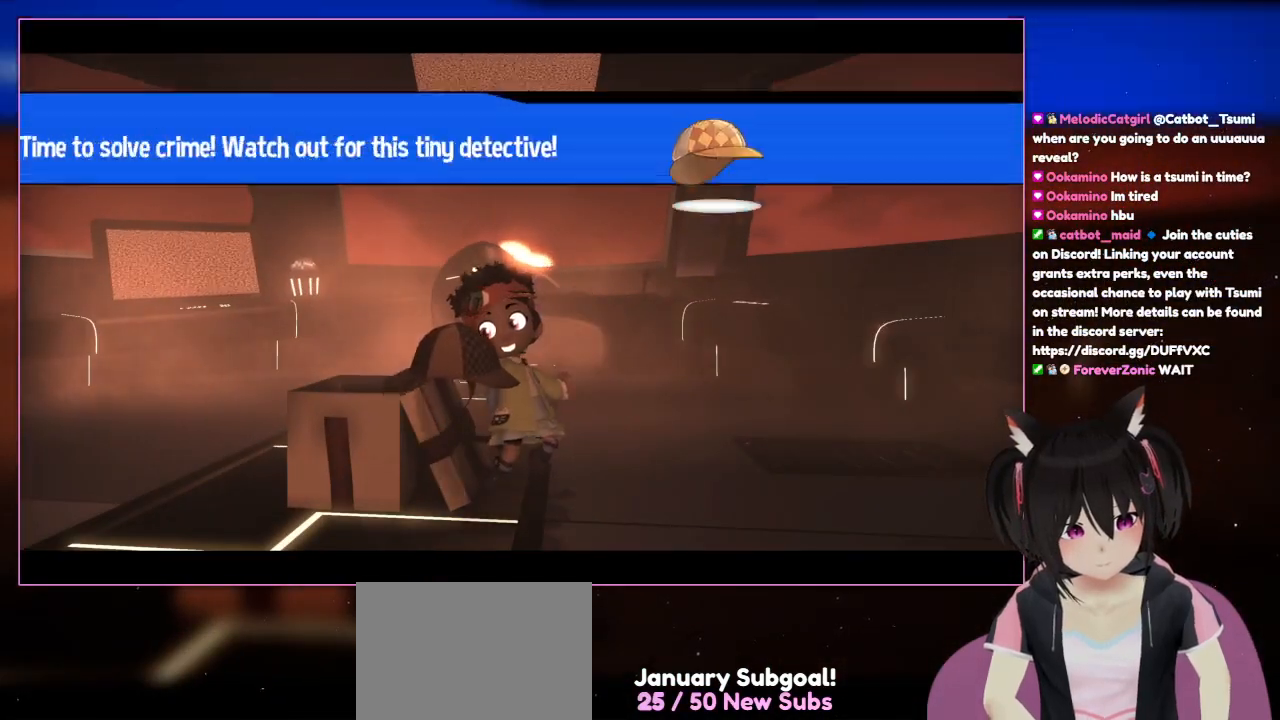
{"buttons": [], "left_stick": "center", "right_stick": "center", "events": []}
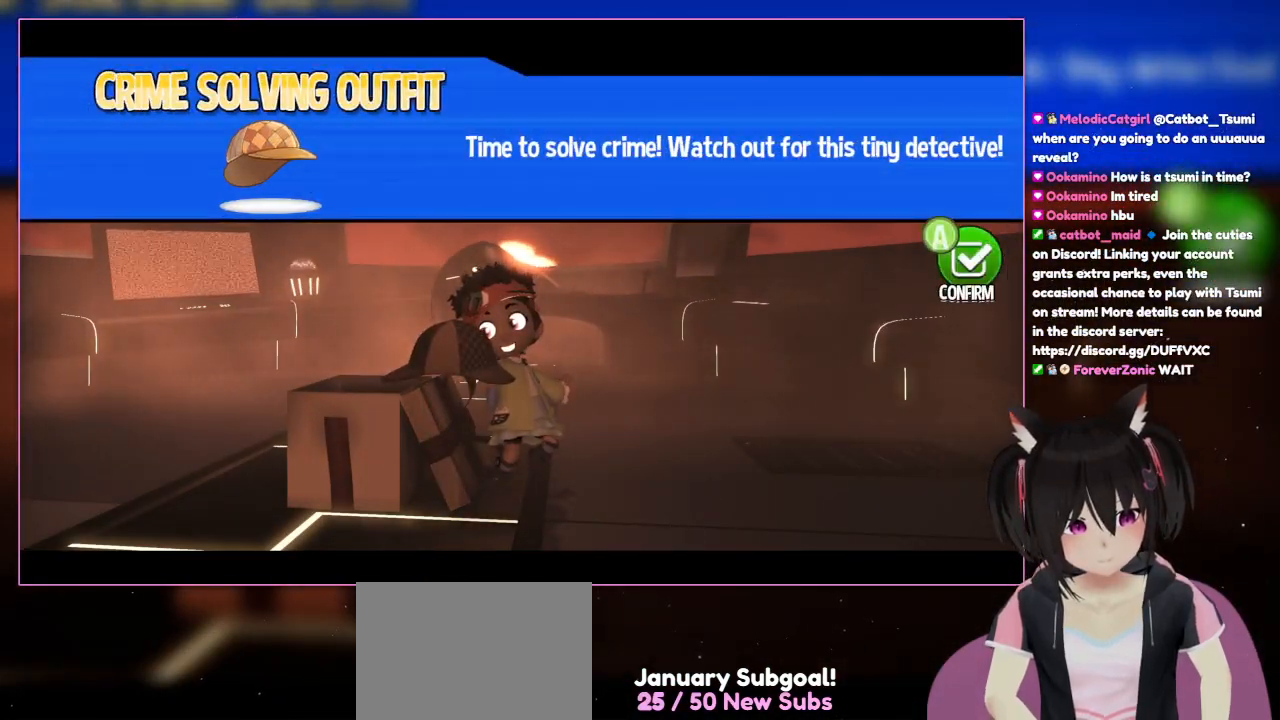
{"buttons": [], "left_stick": "center", "right_stick": "center", "events": []}
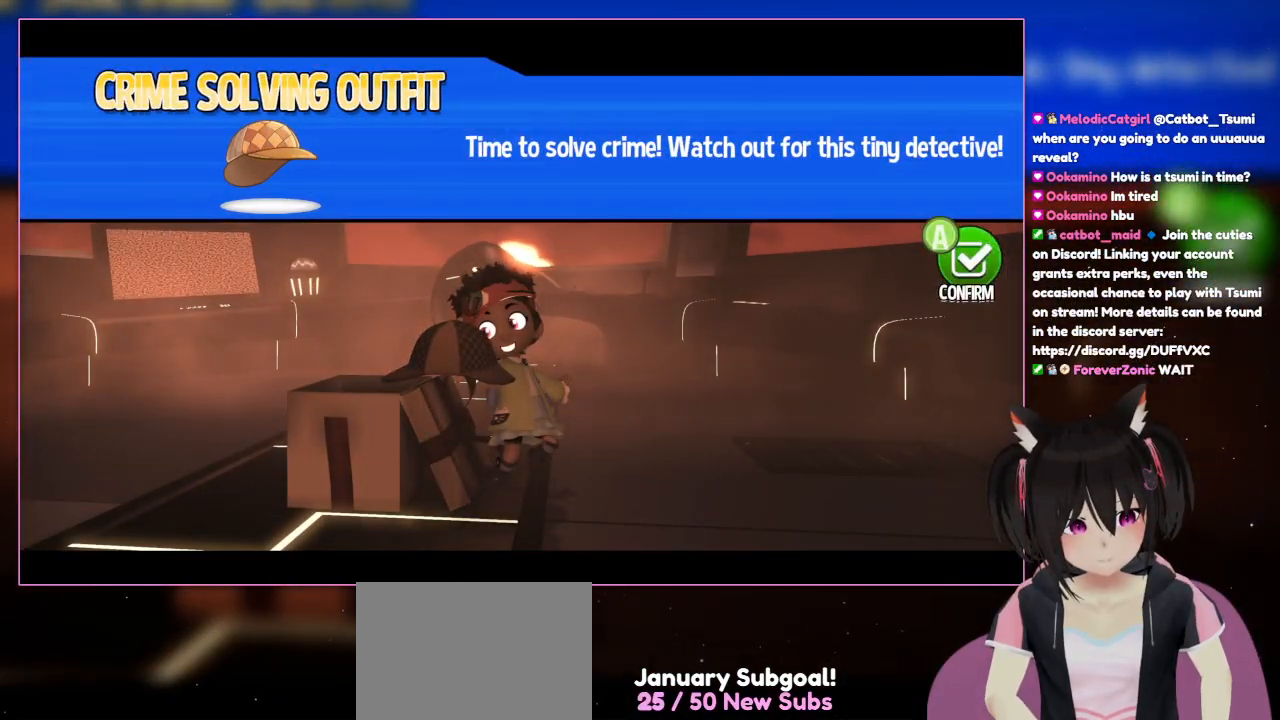
{"buttons": [], "left_stick": "center", "right_stick": "center", "events": []}
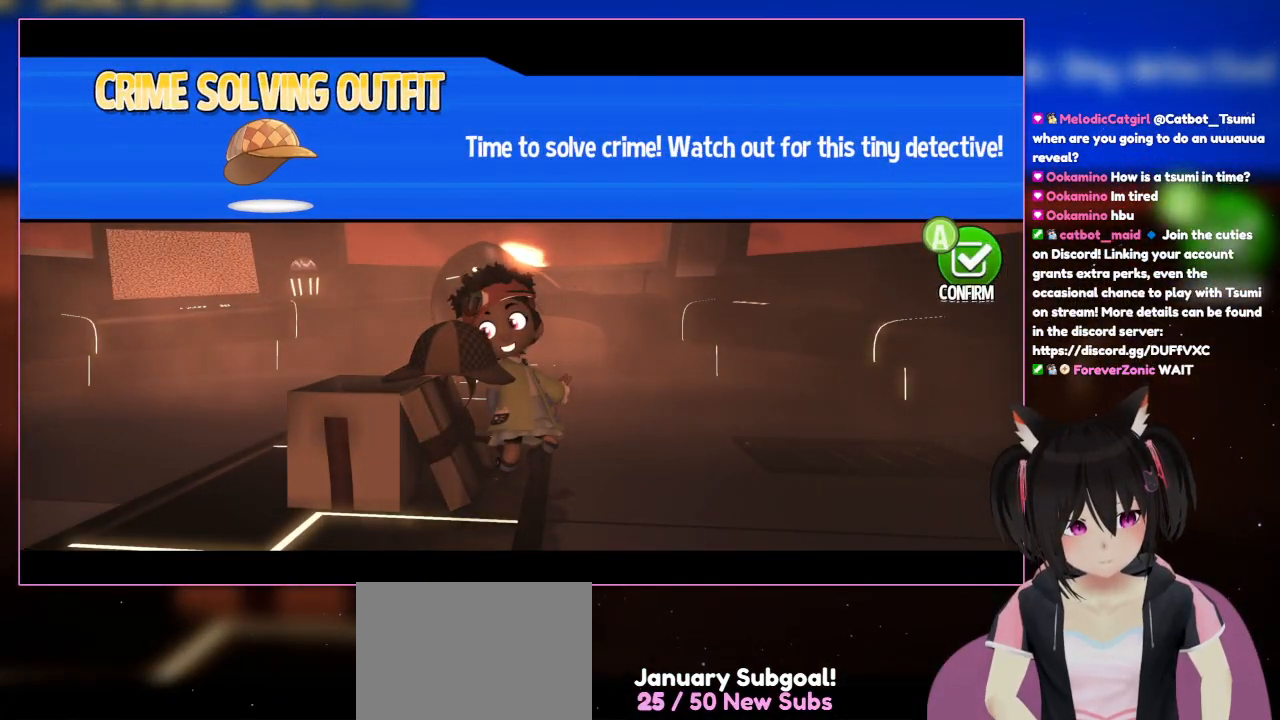
{"buttons": [], "left_stick": "center", "right_stick": "center", "events": [[83, "left_stick", "left"], [483, "left_stick", "center"]]}
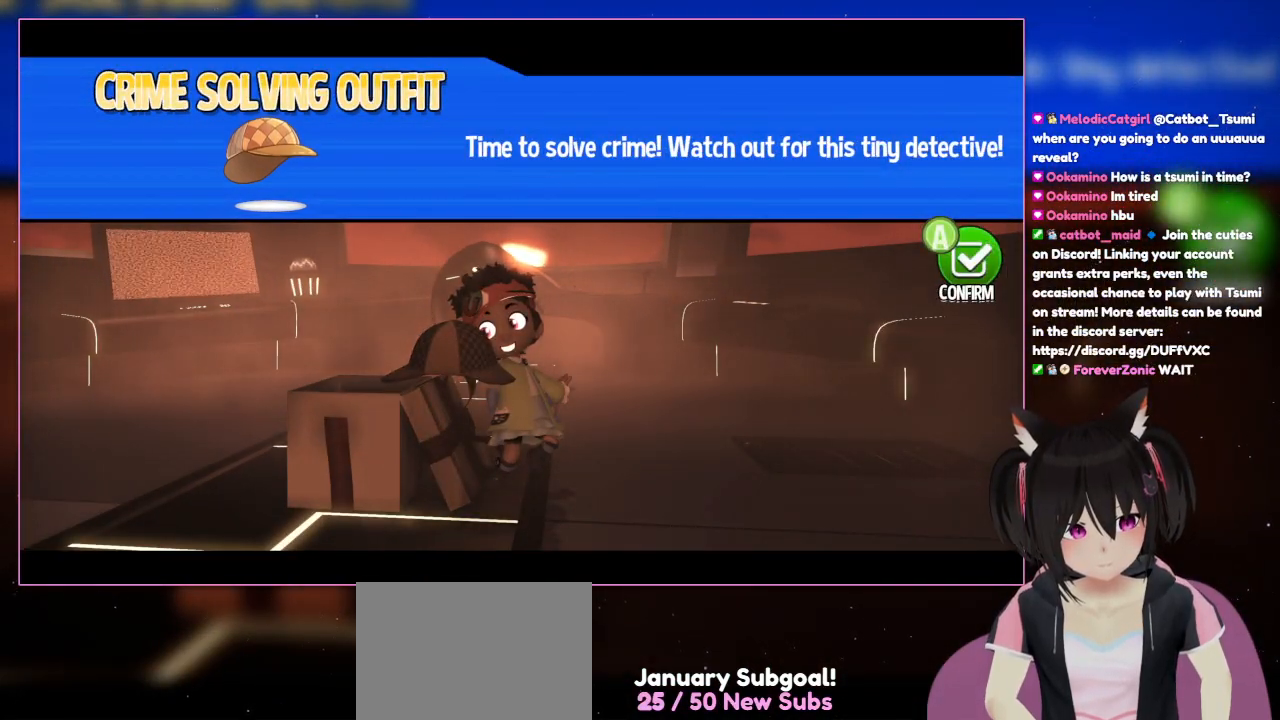
{"buttons": [], "left_stick": "center", "right_stick": "center", "events": []}
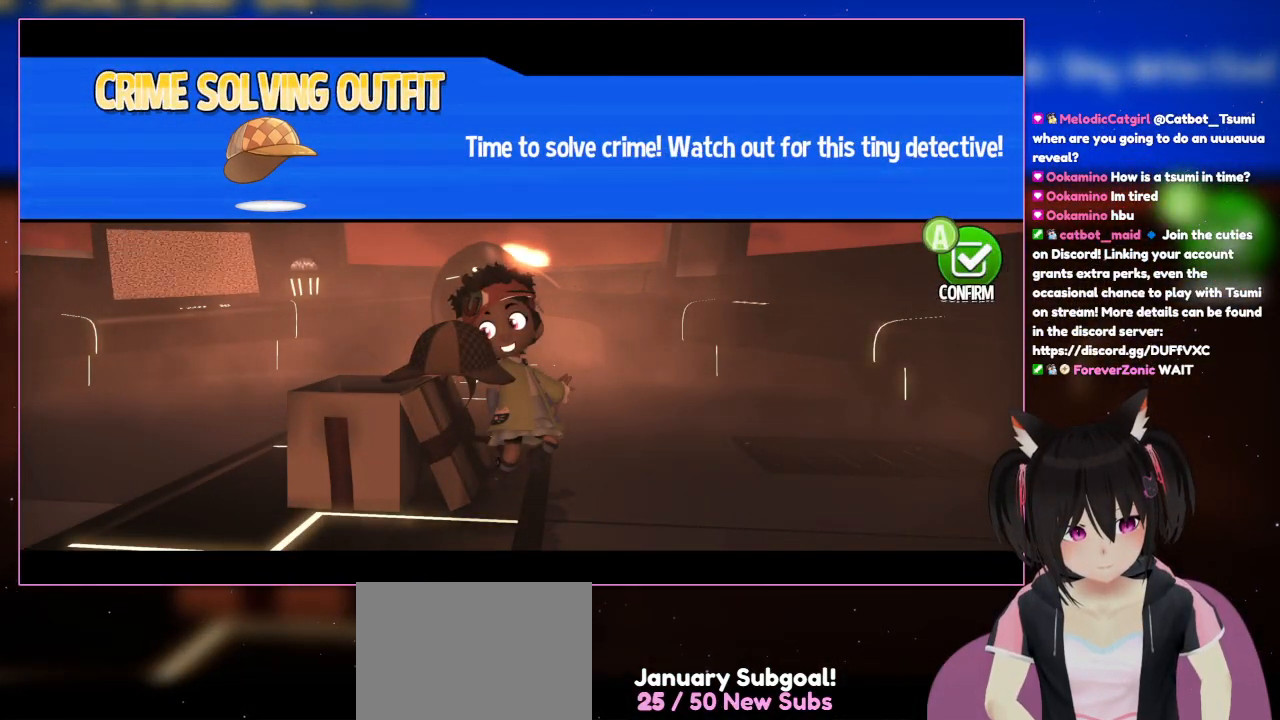
{"buttons": [], "left_stick": "center", "right_stick": "center", "events": [[233, "A", "down"], [417, "A", "up"]]}
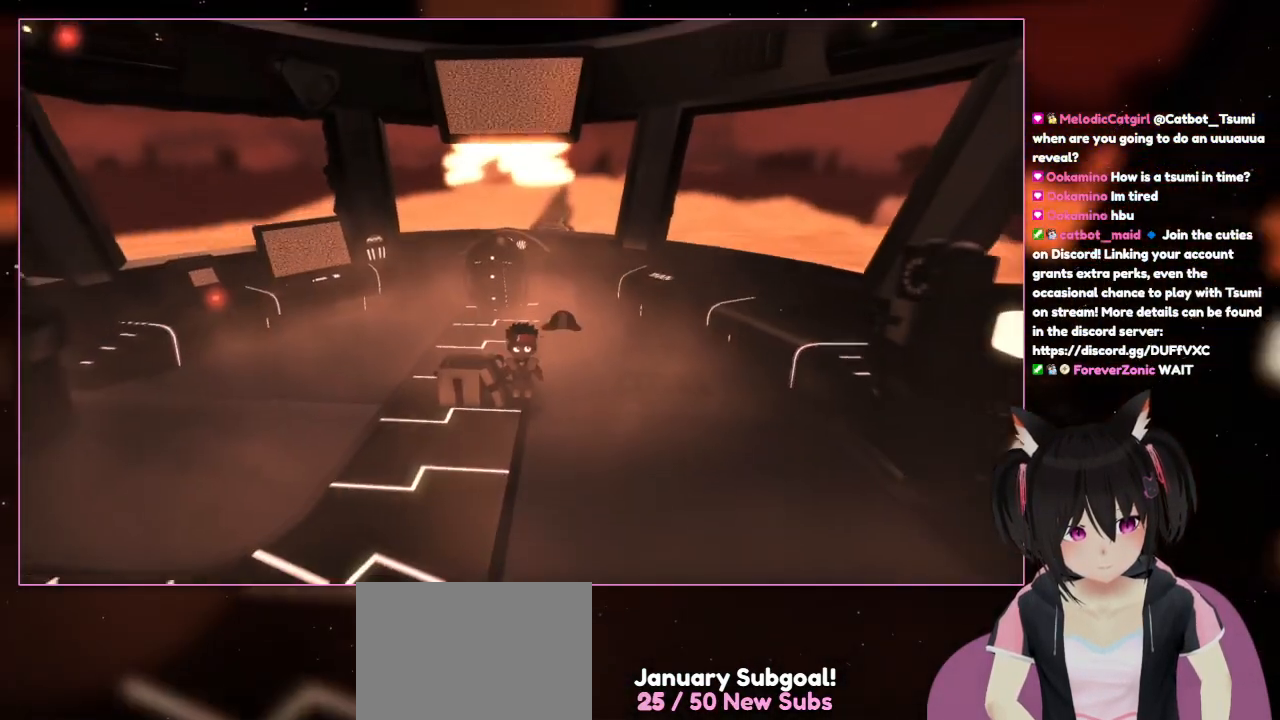
{"buttons": [], "left_stick": "center", "right_stick": "center", "events": []}
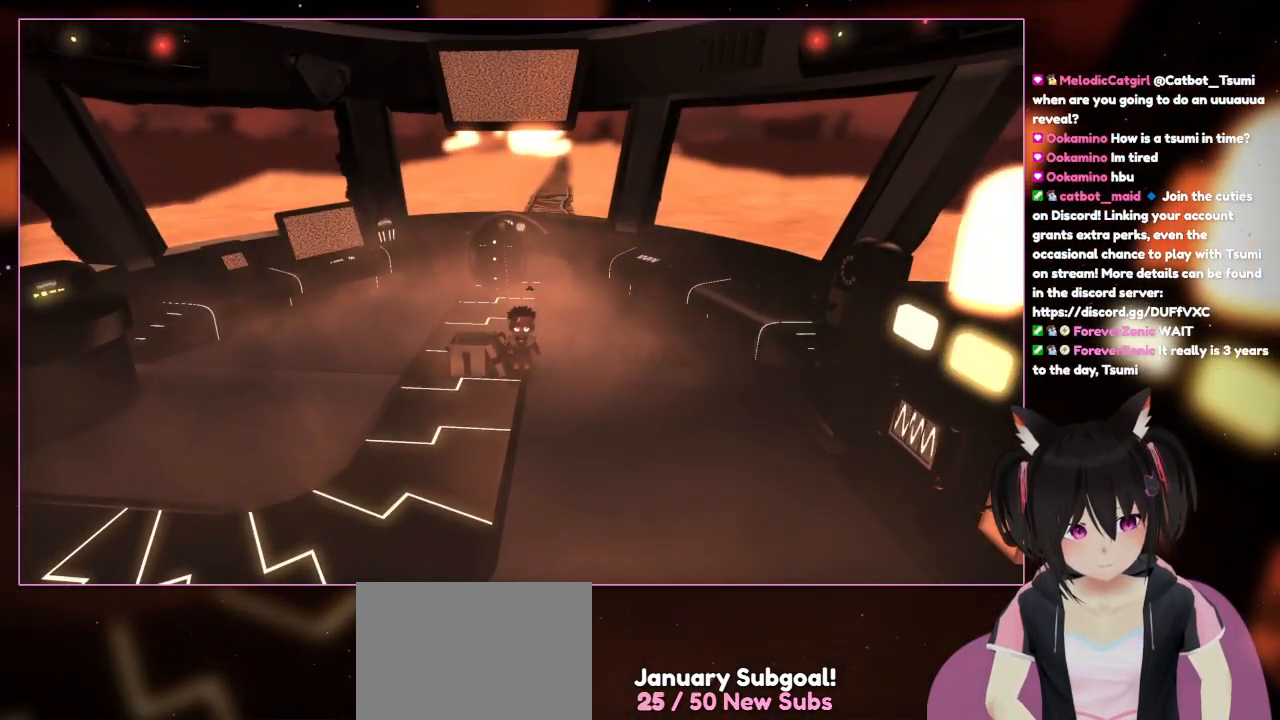
{"buttons": [], "left_stick": "center", "right_stick": "center", "events": []}
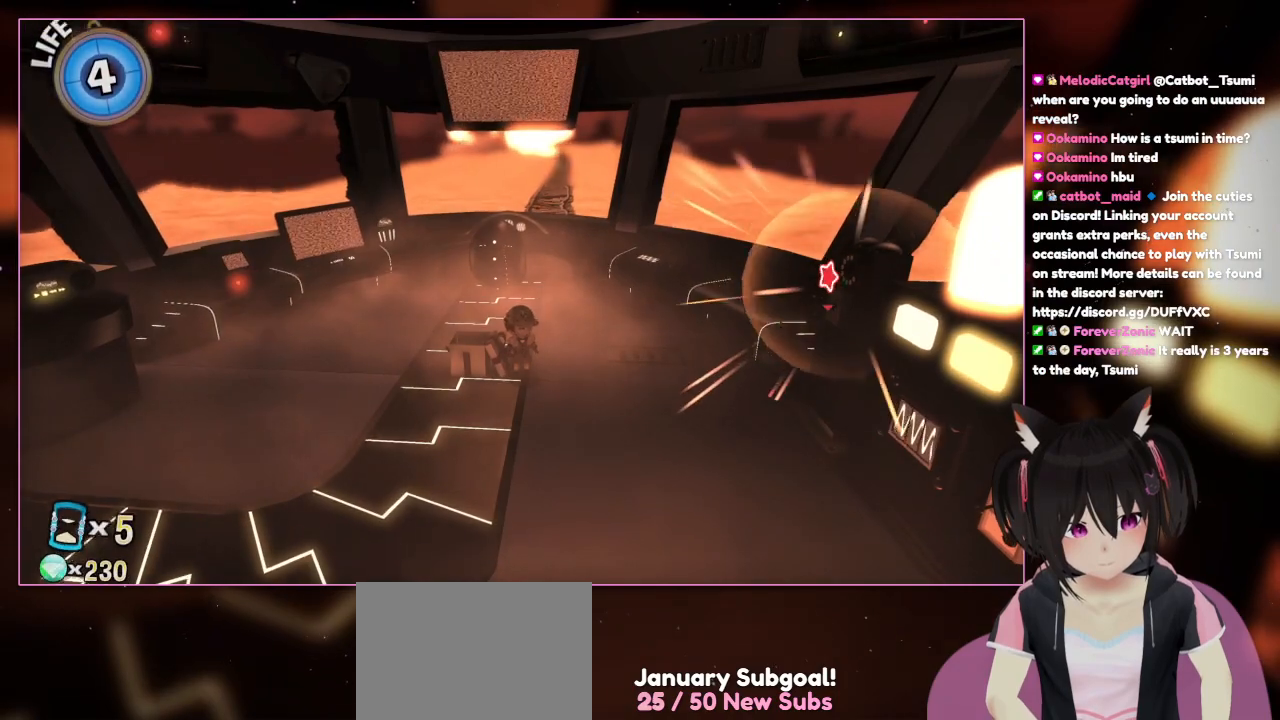
{"buttons": [], "left_stick": "down", "right_stick": "center", "events": [[150, "left_stick", "down"]]}
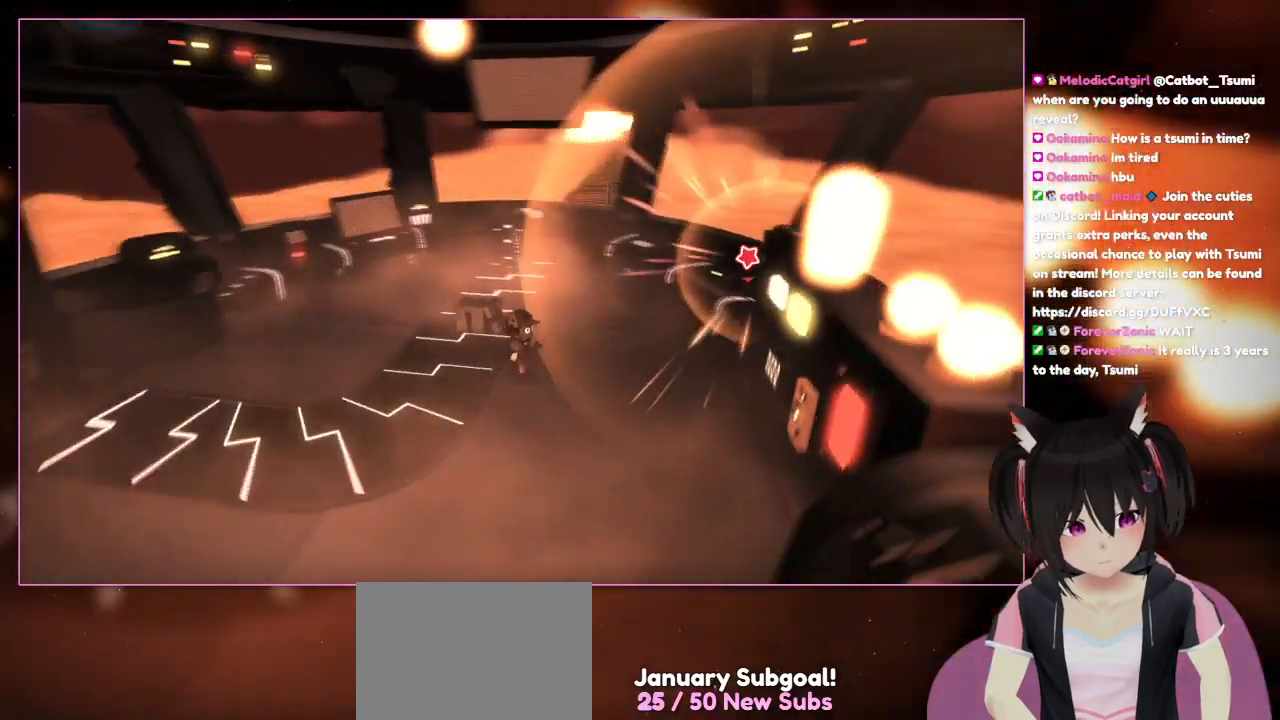
{"buttons": [], "left_stick": "center", "right_stick": "right", "events": [[200, "right_stick", "up-left"], [383, "left_stick", "center"], [383, "right_stick", "right"]]}
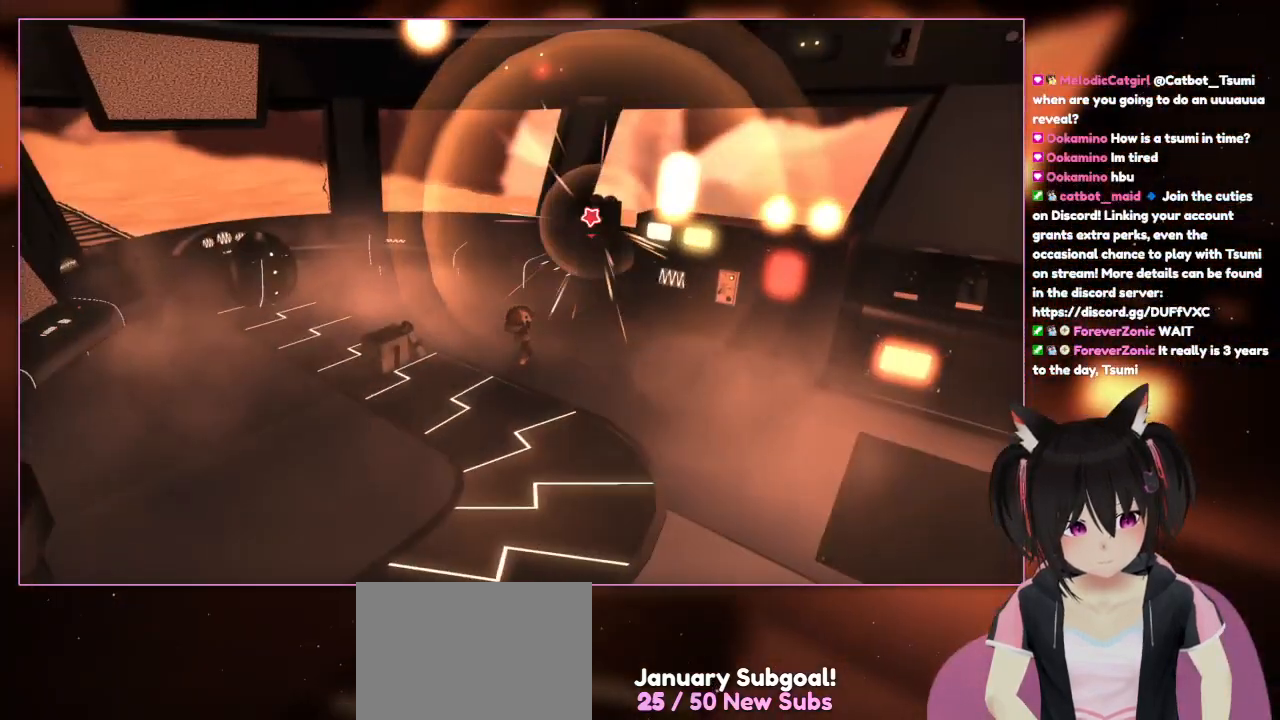
{"buttons": [], "left_stick": "center", "right_stick": "center", "events": [[283, "right_stick", "center"]]}
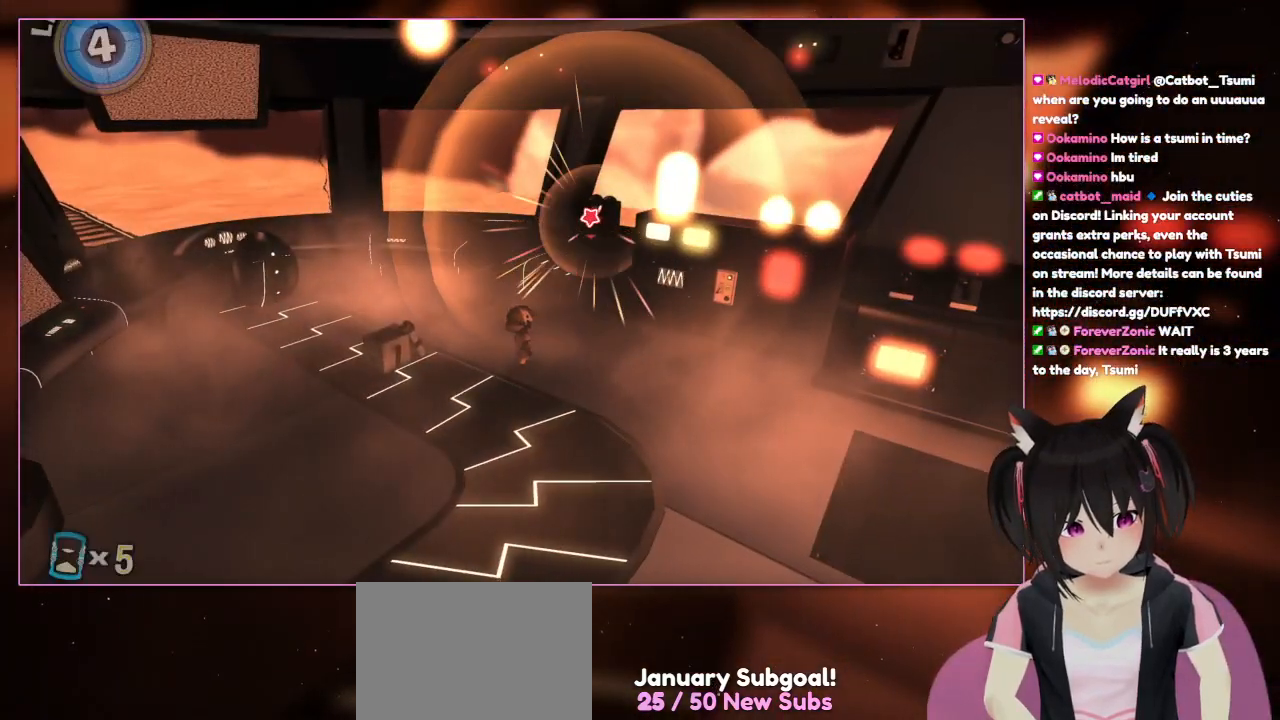
{"buttons": [], "left_stick": "center", "right_stick": "right", "events": [[383, "right_stick", "right"]]}
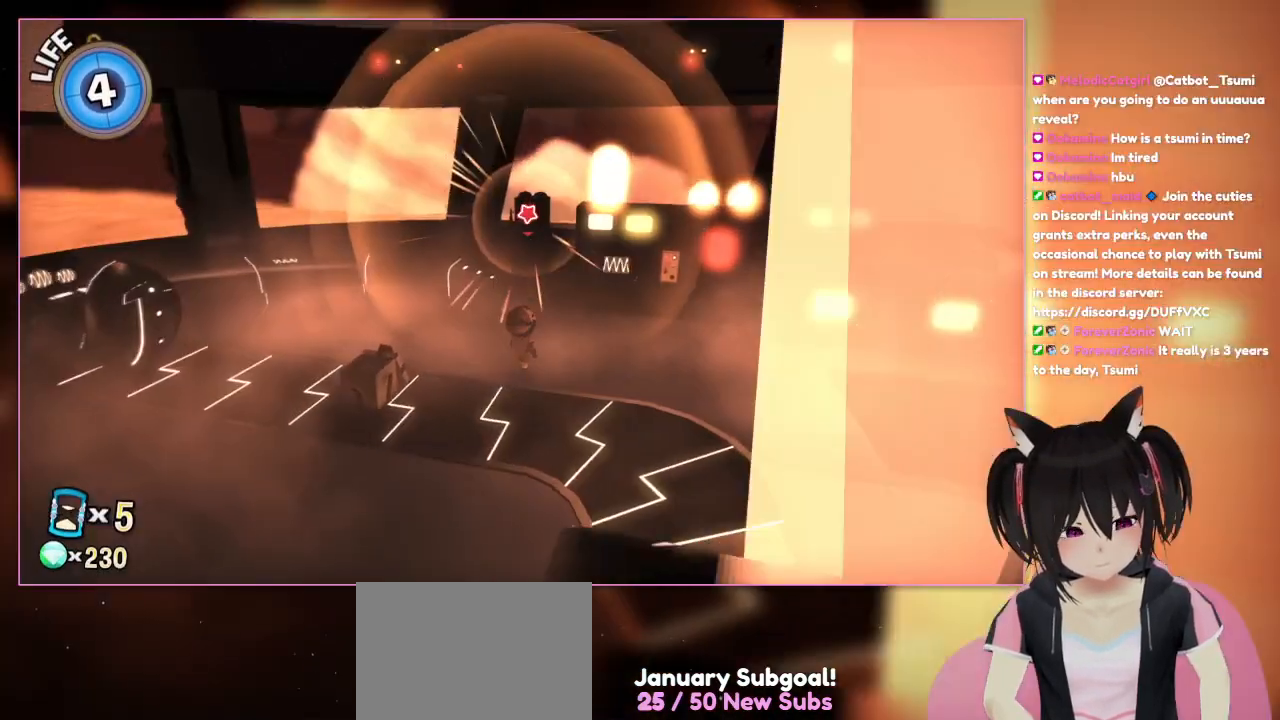
{"buttons": [], "left_stick": "center", "right_stick": "center", "events": [[483, "right_stick", "center"]]}
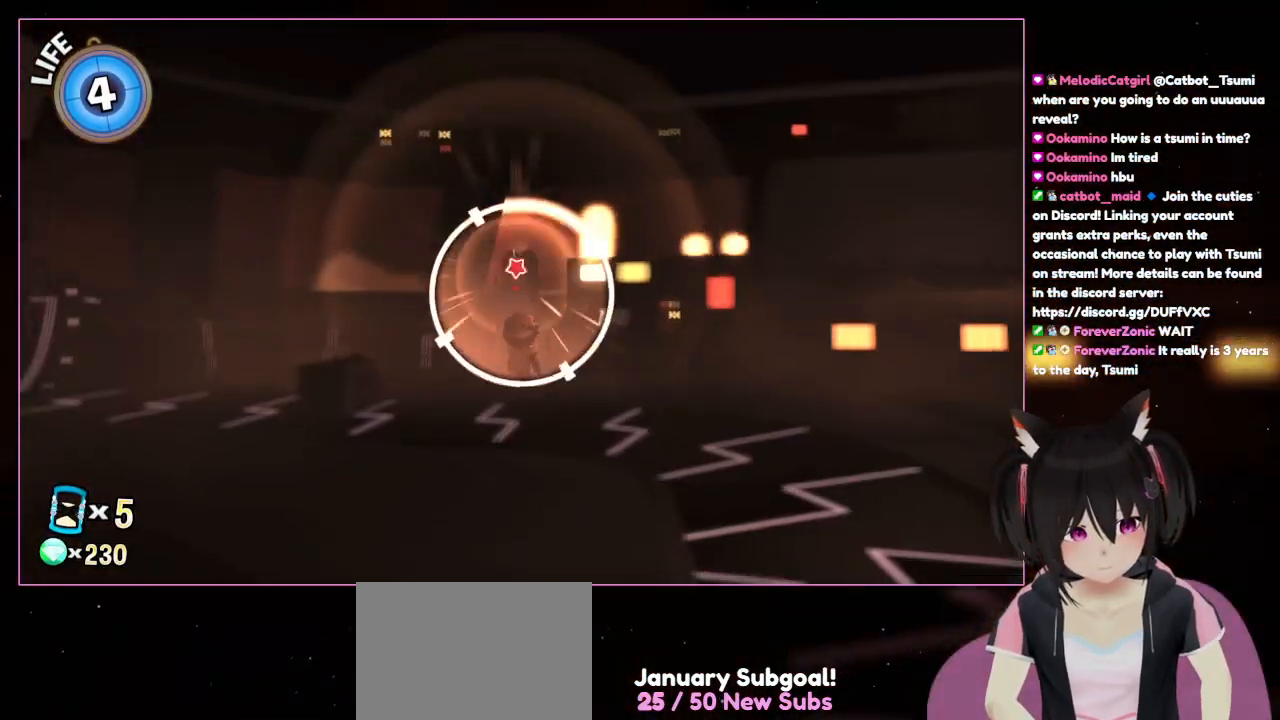
{"buttons": ["L2"], "left_stick": "center", "right_stick": "center", "events": [[183, "L2", "down"]]}
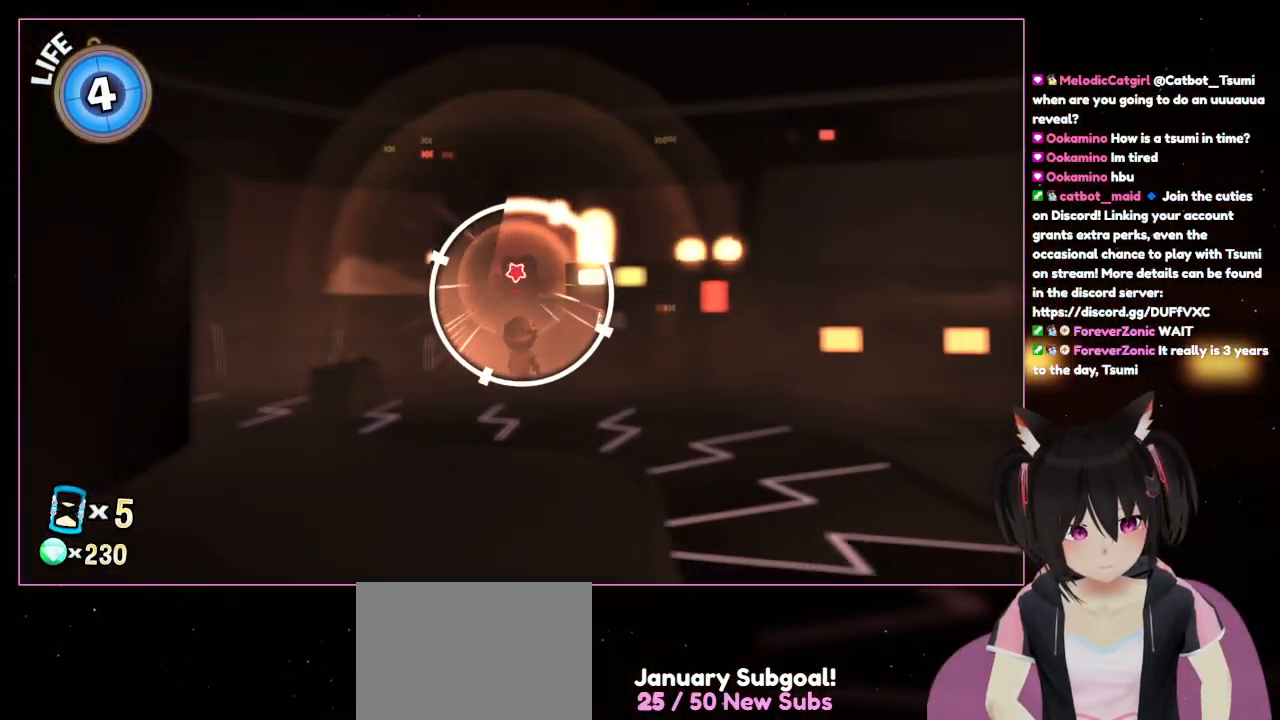
{"buttons": ["L2"], "left_stick": "center", "right_stick": "center", "events": []}
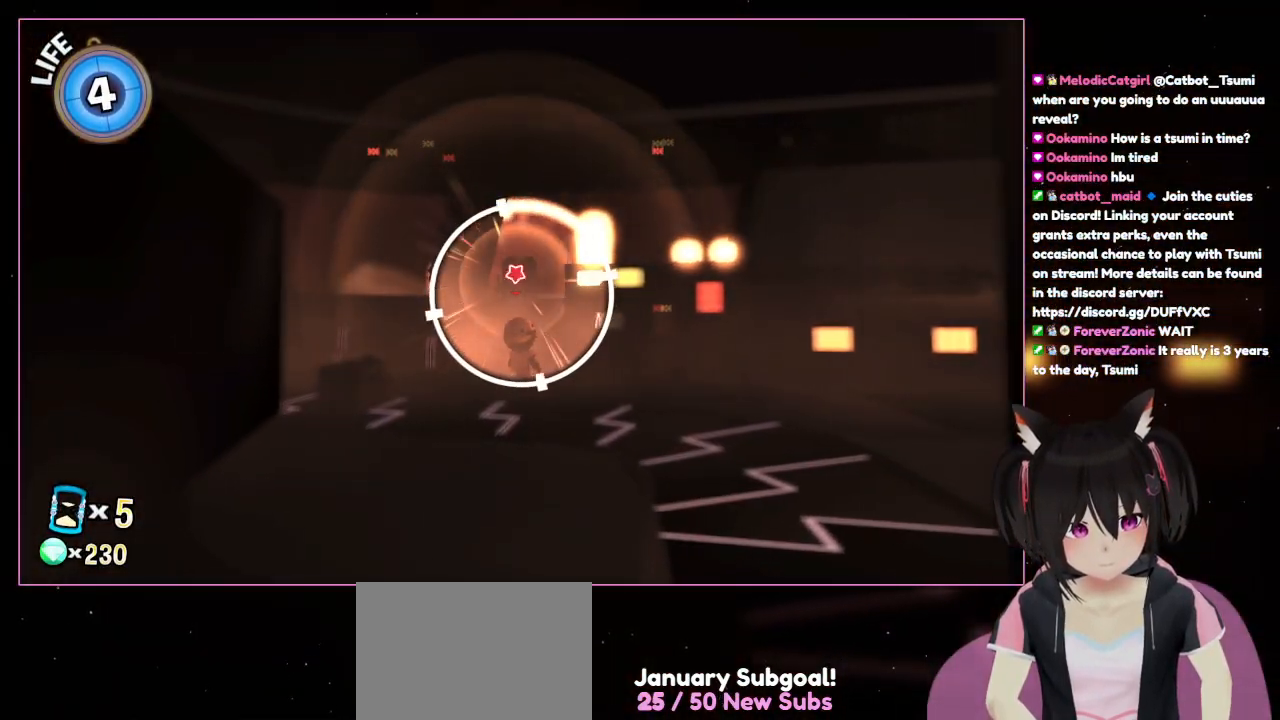
{"buttons": ["L1", "L2"], "left_stick": "down-left", "right_stick": "center"}
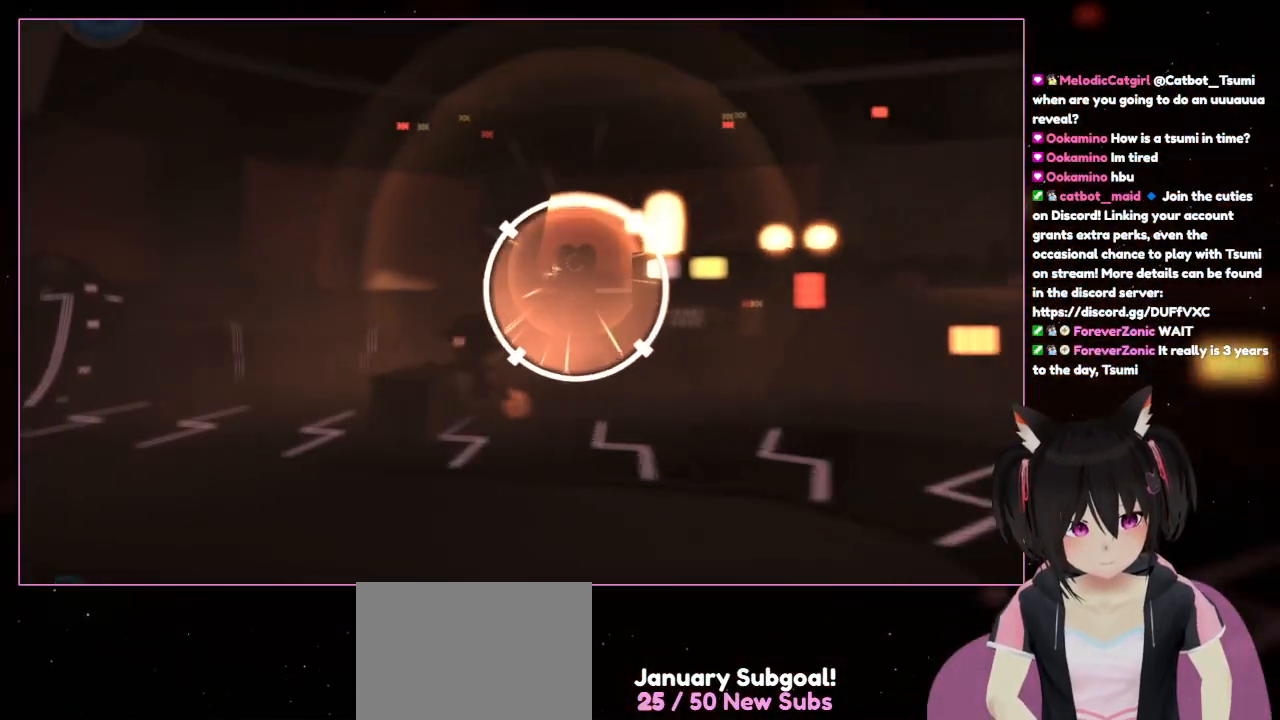
{"buttons": ["L1", "L2"], "left_stick": "left", "right_stick": "center", "events": [[350, "left_stick", "left"]]}
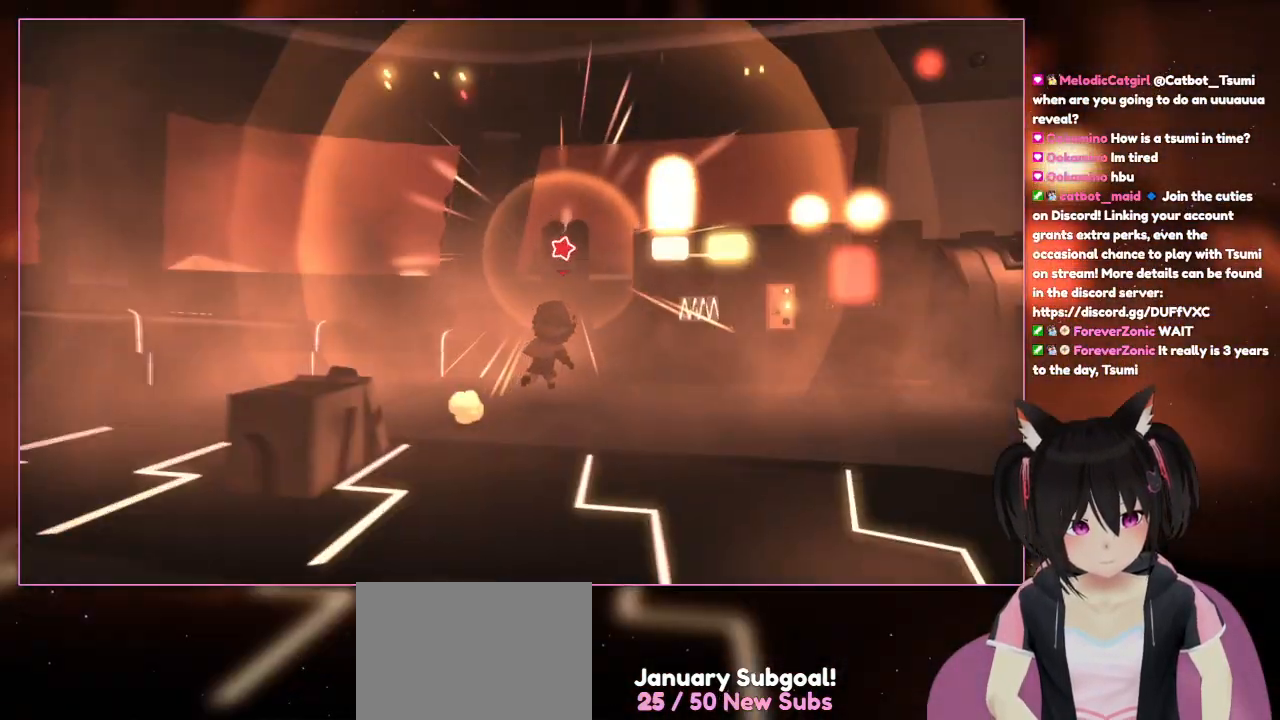
{"buttons": [], "left_stick": "center", "right_stick": "center", "events": [[50, "left_stick", "up"], [100, "L1", "up"], [250, "left_stick", "up-right"], [450, "L2", "up"], [450, "left_stick", "center"]]}
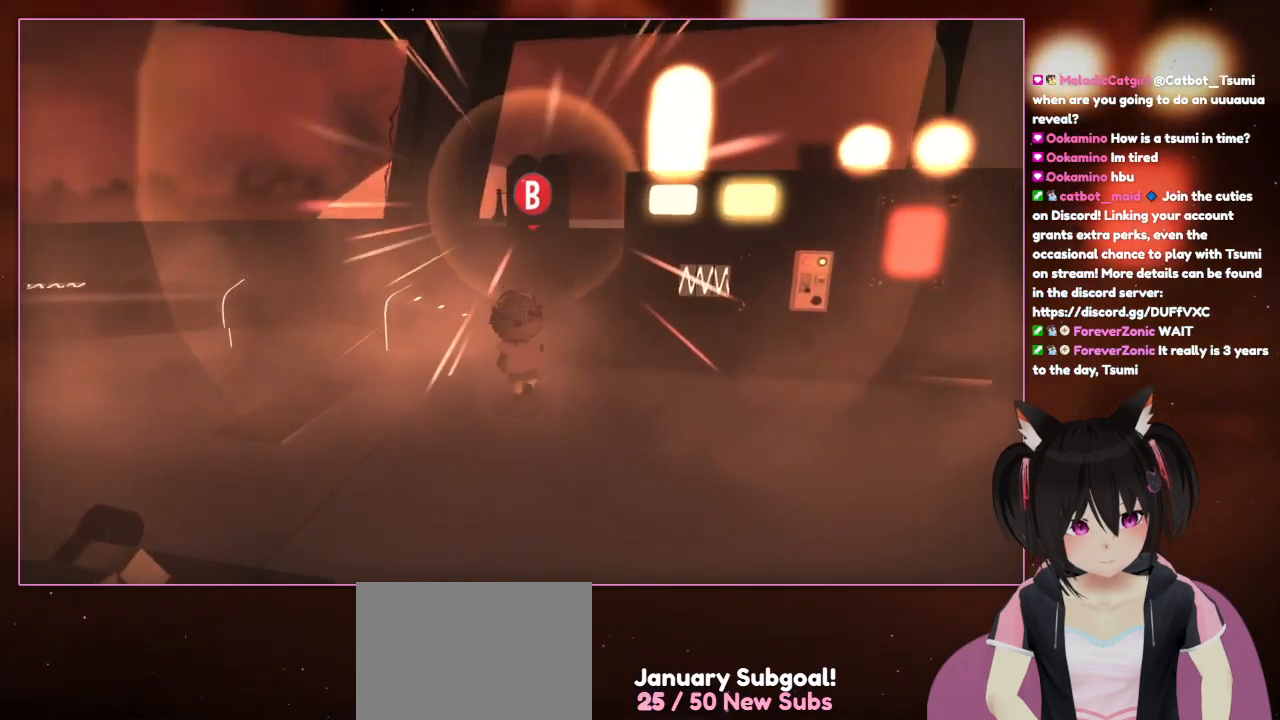
{"buttons": [], "left_stick": "up", "right_stick": "center", "events": [[350, "left_stick", "up"]]}
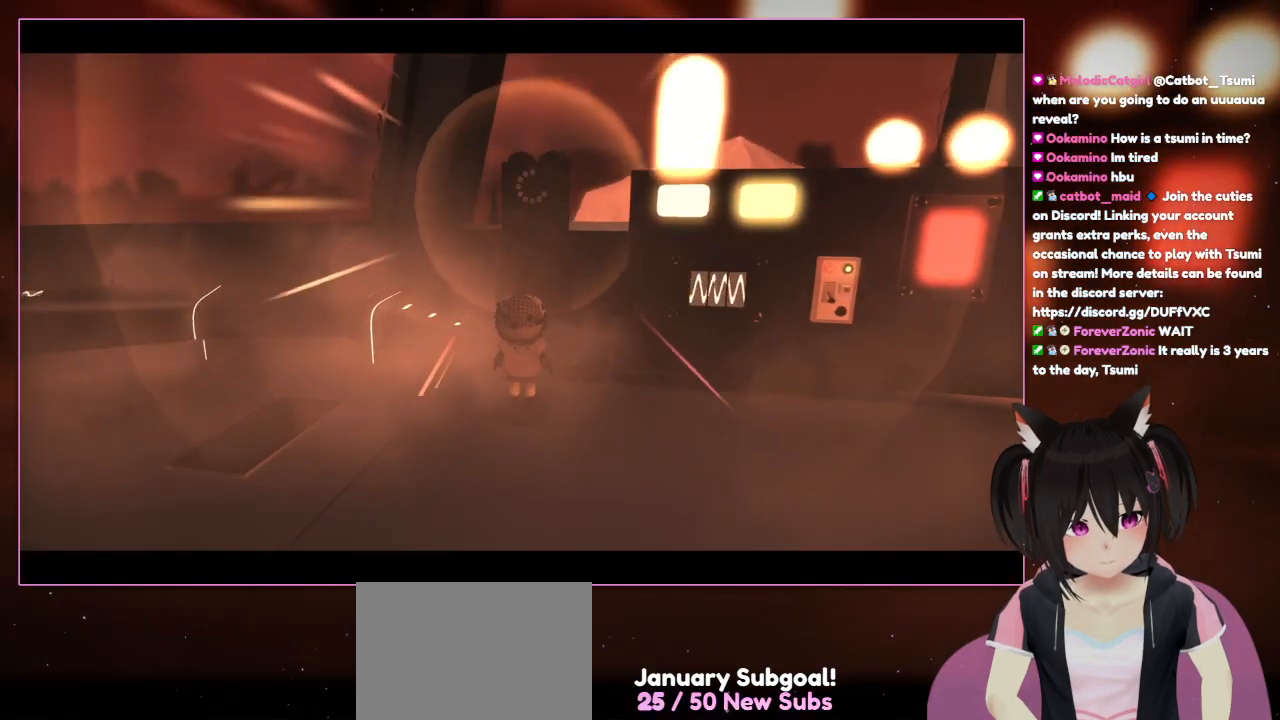
{"buttons": ["B"], "left_stick": "center", "right_stick": "center", "events": [[50, "left_stick", "center"], [317, "B", "down"]]}
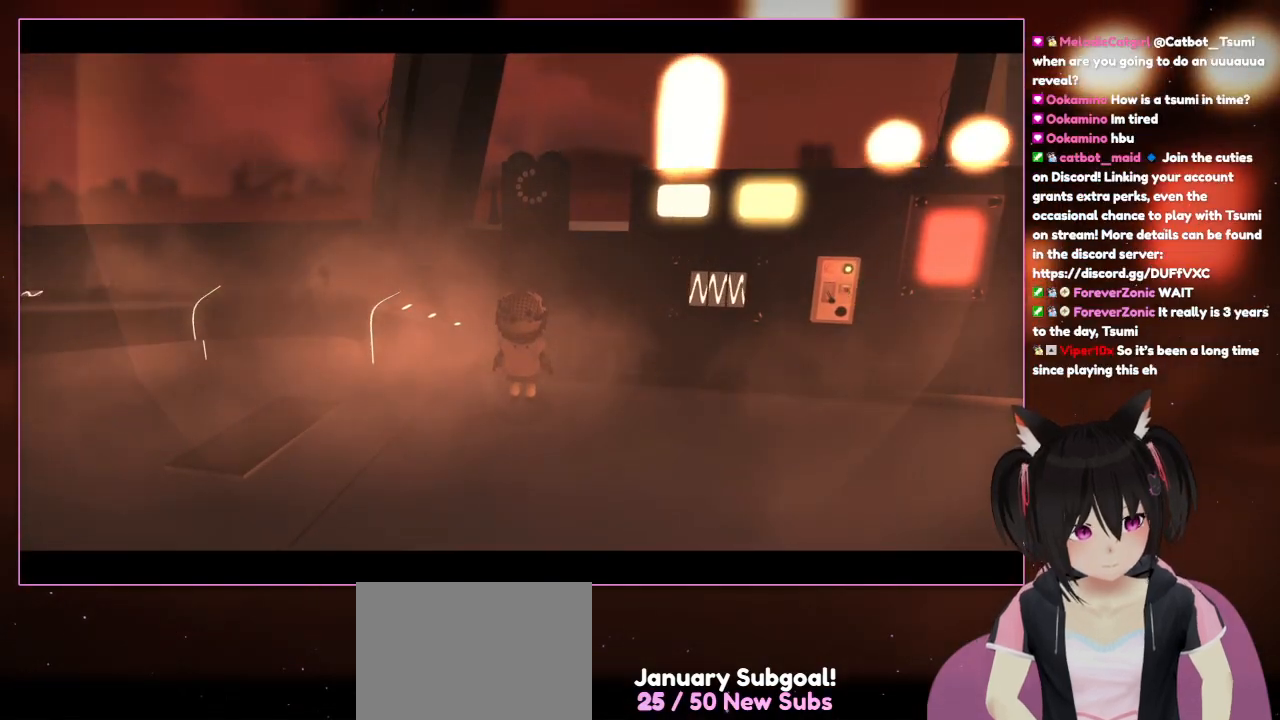
{"buttons": [], "left_stick": "center", "right_stick": "center", "events": [[17, "B", "up"]]}